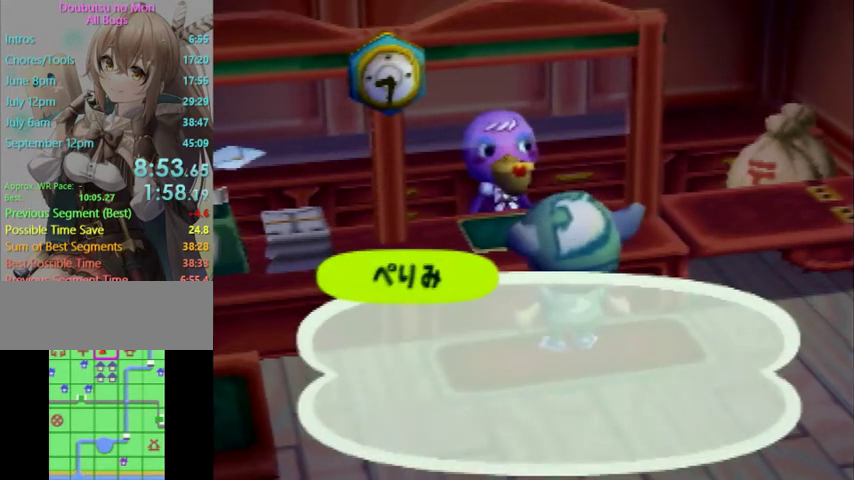
Gameplay with a controller (Nintendo layout); each line is a JSON object with the inputs held at the frame after it. "events" lists button and stick changes between this image and that frame as [ms after this image, input, new state], when the widget could be followed in between. Not read: L3 R3.
{"buttons": ["A"], "left_stick": "center", "right_stick": "center", "events": [[33, "B", "down"], [67, "A", "up"], [100, "B", "up"], [133, "A", "down"], [167, "B", "down"], [200, "A", "up"], [233, "B", "up"], [267, "A", "down"], [333, "A", "up"], [333, "B", "down"], [367, "B", "up"], [400, "A", "down"], [433, "A", "up"], [500, "A", "down"]]}
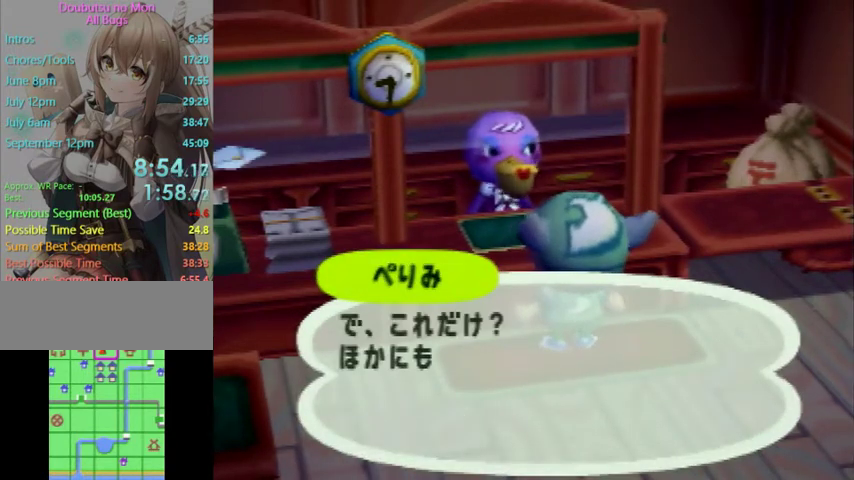
{"buttons": [], "left_stick": "center", "right_stick": "center", "events": [[100, "A", "up"], [167, "B", "down"], [333, "B", "up"], [400, "B", "down"], [467, "B", "up"]]}
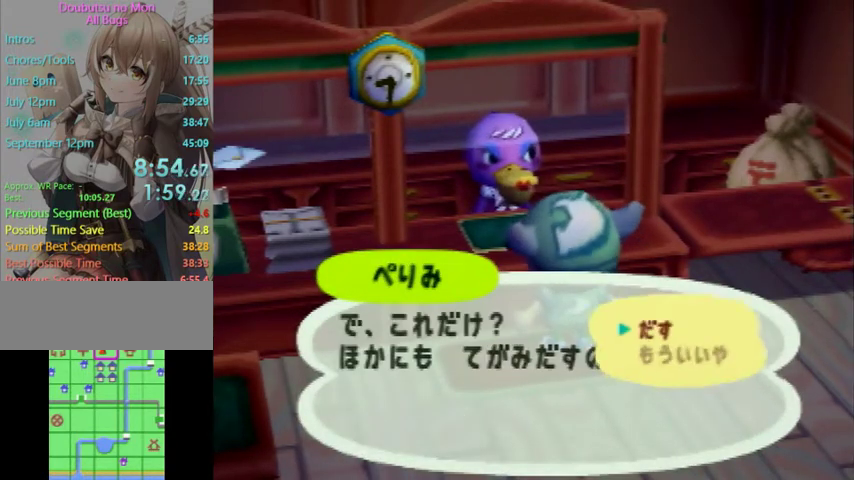
{"buttons": [], "left_stick": "center", "right_stick": "center", "events": [[33, "B", "down"], [100, "B", "up"], [167, "B", "down"], [300, "B", "up"], [367, "A", "down"], [400, "B", "down"], [433, "B", "up"], [467, "A", "up"]]}
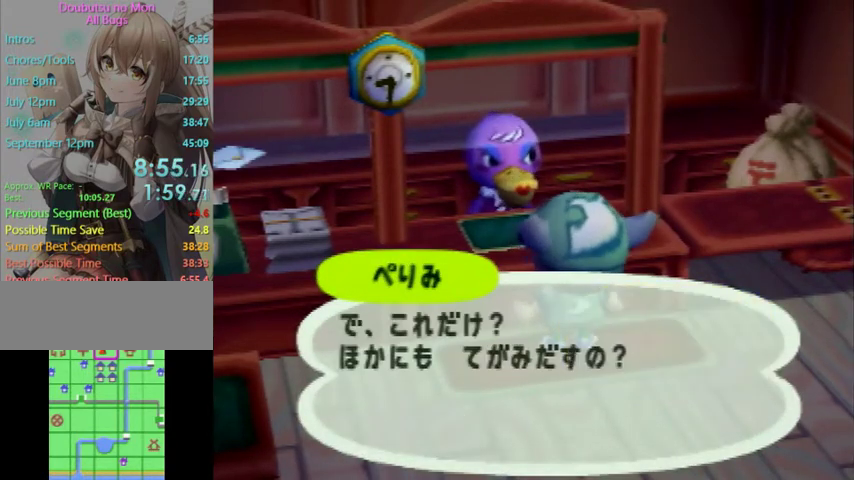
{"buttons": ["A", "L1"], "left_stick": "down", "right_stick": "center", "events": [[33, "A", "down"], [33, "B", "down"], [100, "A", "up"], [100, "B", "up"], [200, "A", "down"], [200, "B", "down"], [300, "A", "up"], [300, "B", "up"], [367, "A", "down"], [367, "B", "down"], [433, "L1", "down"], [467, "A", "up"], [467, "B", "up"], [467, "left_stick", "down"], [500, "A", "down"]]}
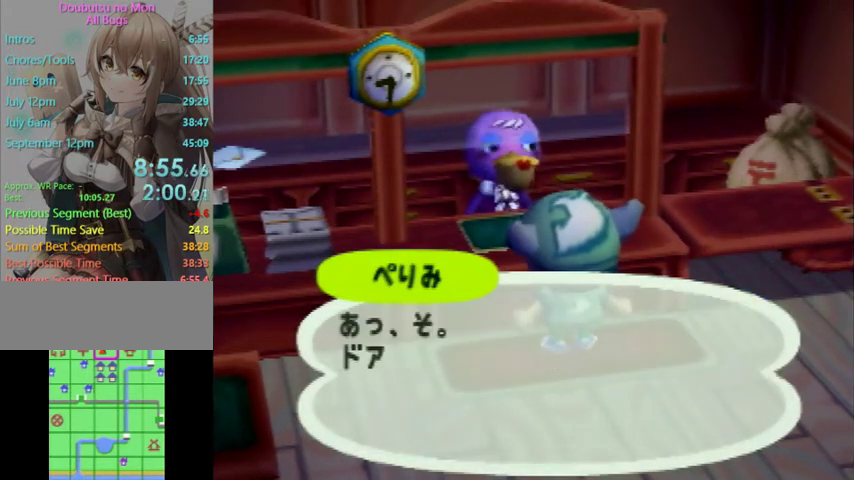
{"buttons": ["L1"], "left_stick": "down", "right_stick": "center", "events": [[33, "B", "down"], [100, "B", "up"], [133, "A", "up"], [200, "A", "down"], [233, "B", "down"], [267, "B", "up"], [300, "A", "up"], [367, "A", "down"], [367, "B", "down"], [467, "A", "up"], [467, "B", "up"]]}
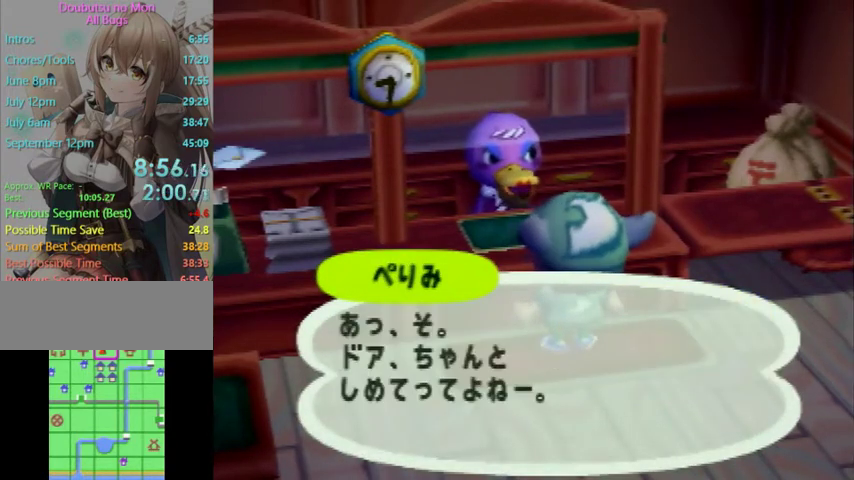
{"buttons": ["B", "L1"], "left_stick": "down", "right_stick": "center", "events": [[33, "B", "down"], [100, "B", "up"], [167, "B", "down"], [267, "B", "up"], [333, "B", "down"], [433, "B", "up"], [500, "B", "down"]]}
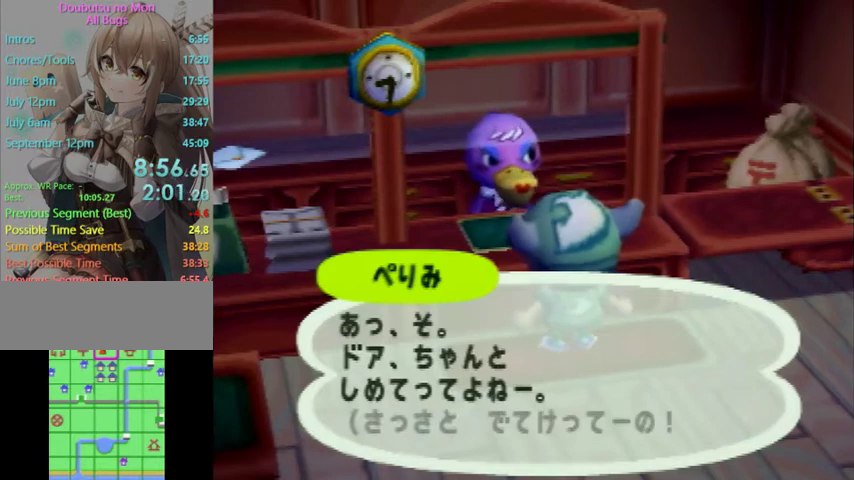
{"buttons": ["L1"], "left_stick": "down", "right_stick": "center", "events": [[67, "B", "up"], [133, "B", "down"], [200, "B", "up"], [300, "B", "down"], [400, "B", "up"]]}
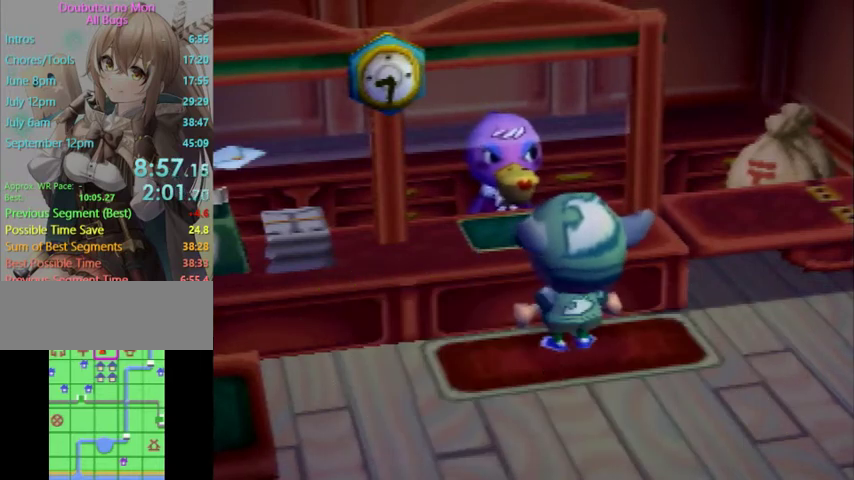
{"buttons": ["L1"], "left_stick": "down", "right_stick": "center", "events": []}
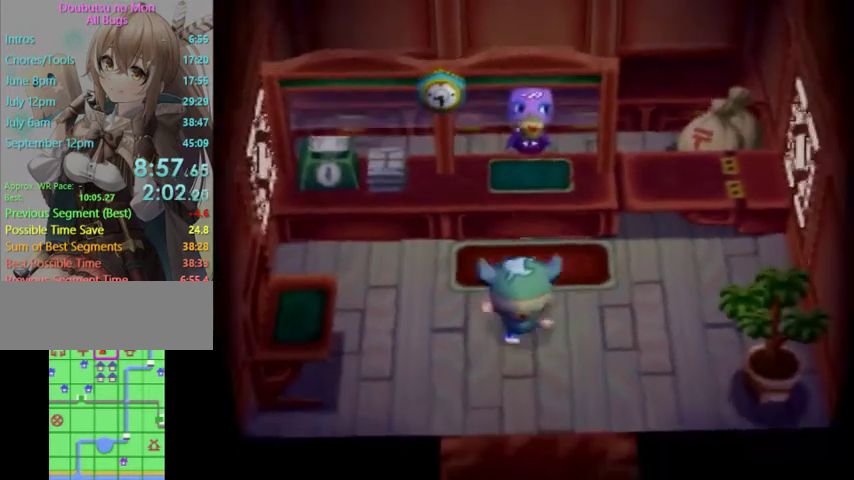
{"buttons": ["L1"], "left_stick": "down", "right_stick": "center", "events": []}
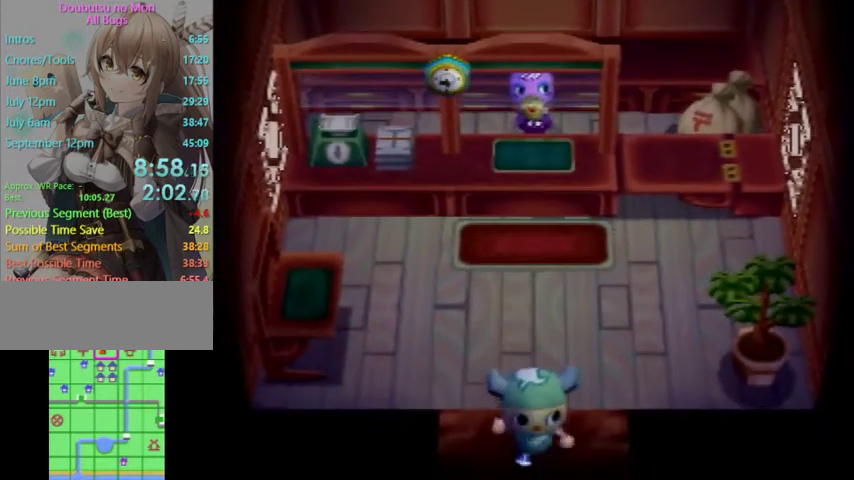
{"buttons": ["L1"], "left_stick": "center", "right_stick": "center", "events": [[233, "left_stick", "center"]]}
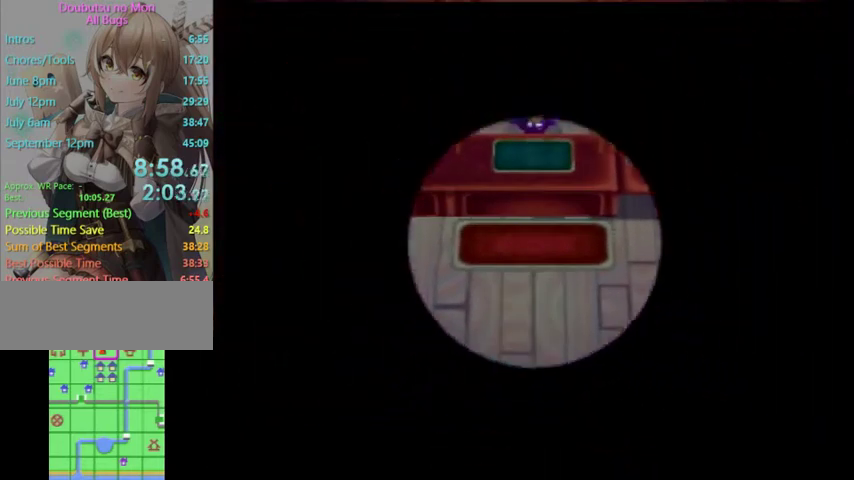
{"buttons": ["L1"], "left_stick": "center", "right_stick": "center", "events": []}
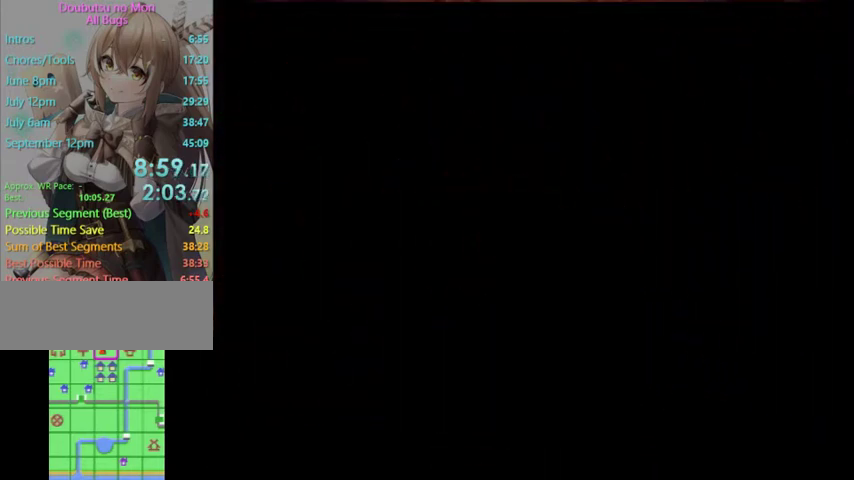
{"buttons": ["L1"], "left_stick": "center", "right_stick": "center", "events": []}
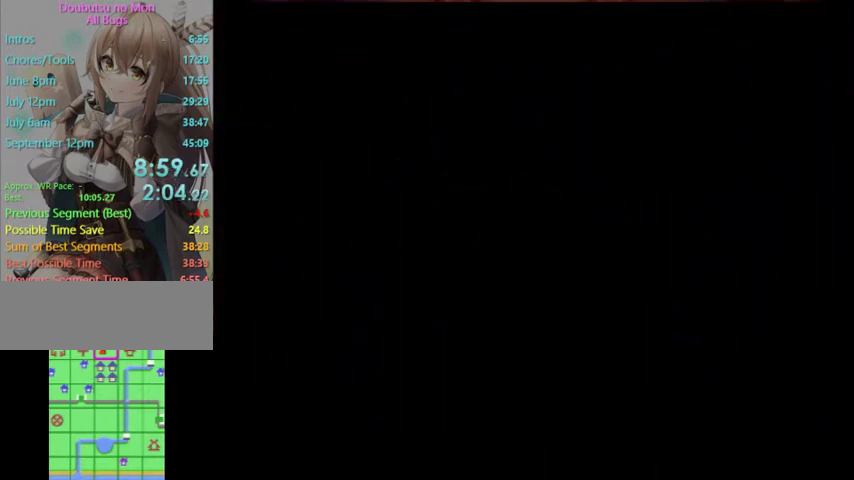
{"buttons": ["L1"], "left_stick": "down-right", "right_stick": "center", "events": [[333, "left_stick", "down-right"]]}
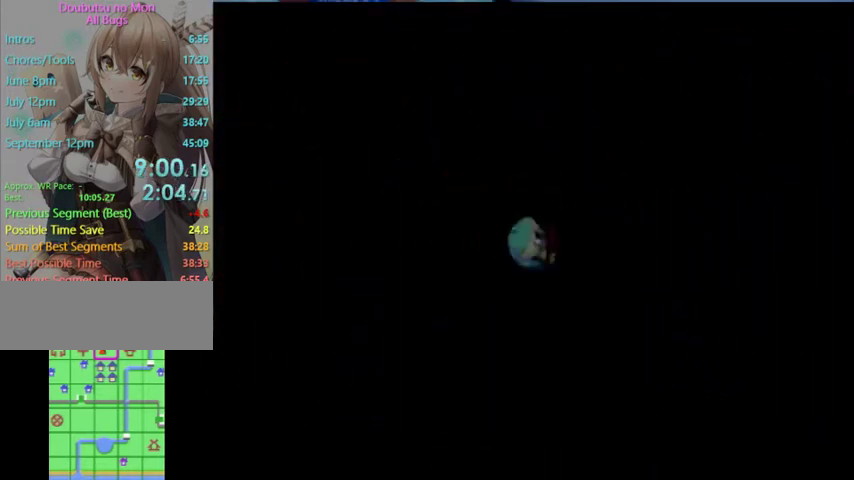
{"buttons": ["L1"], "left_stick": "down-right", "right_stick": "center", "events": []}
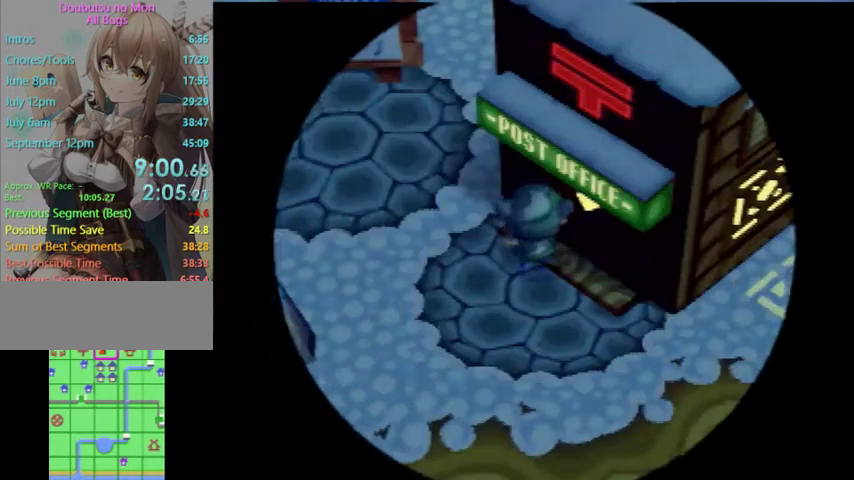
{"buttons": ["L1"], "left_stick": "down-right", "right_stick": "center", "events": []}
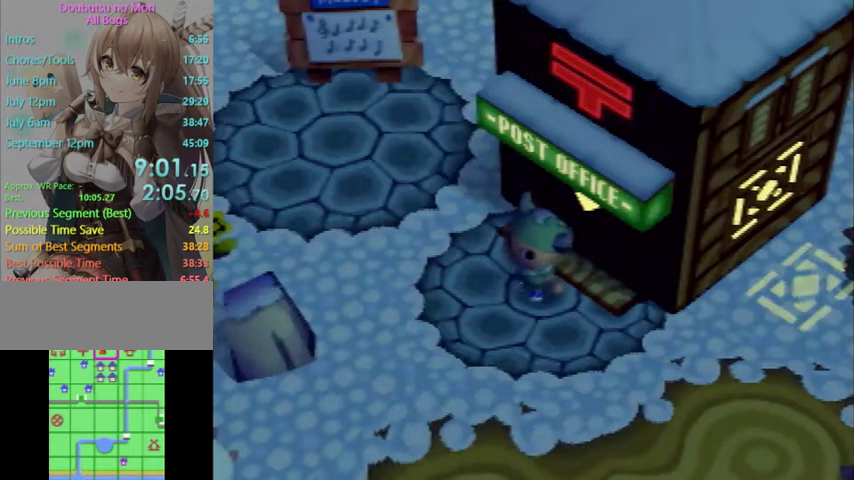
{"buttons": ["L1"], "left_stick": "right", "right_stick": "center", "events": [[500, "left_stick", "right"]]}
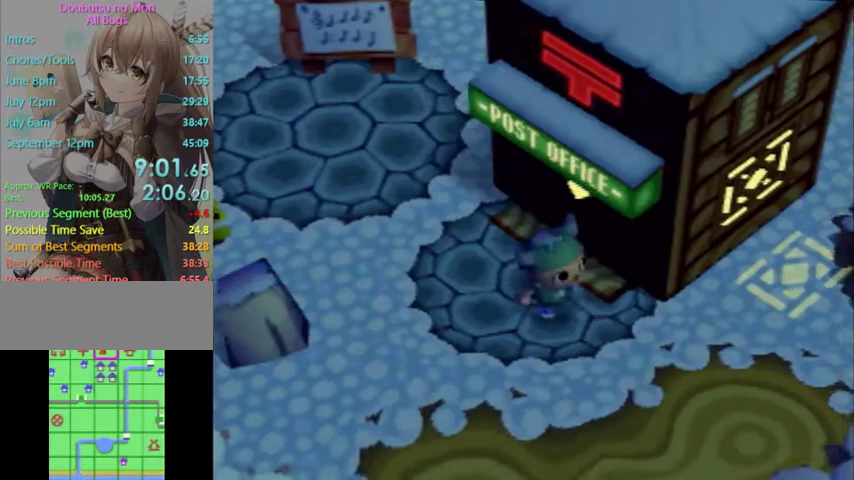
{"buttons": ["L1"], "left_stick": "right", "right_stick": "center", "events": []}
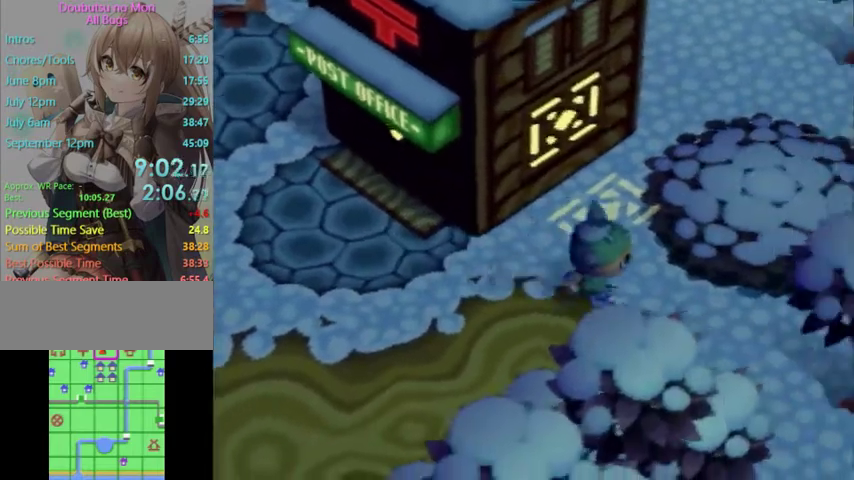
{"buttons": ["L1"], "left_stick": "right", "right_stick": "center", "events": []}
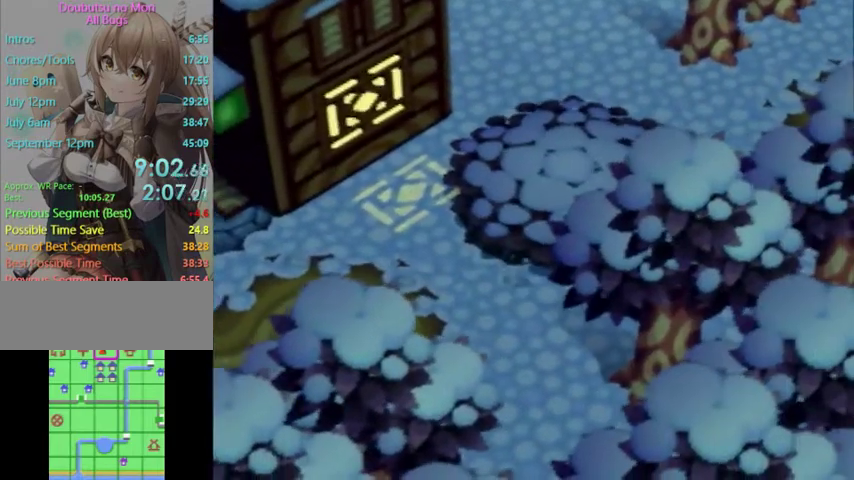
{"buttons": ["L1"], "left_stick": "up-right", "right_stick": "center", "events": [[333, "left_stick", "up-right"]]}
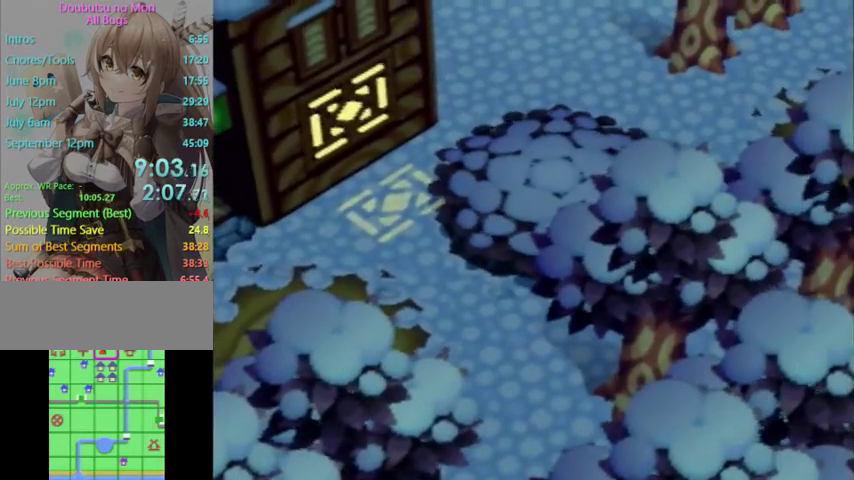
{"buttons": ["L1"], "left_stick": "right", "right_stick": "center", "events": [[100, "left_stick", "right"]]}
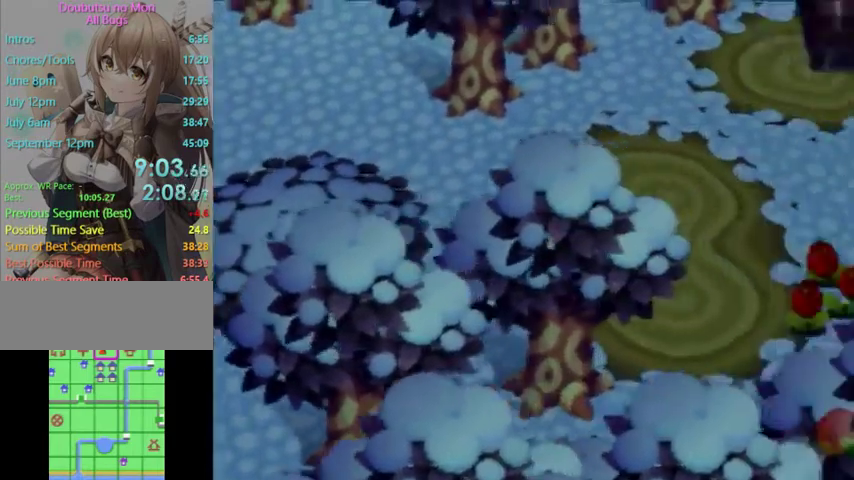
{"buttons": ["L1"], "left_stick": "up-right", "right_stick": "center", "events": [[400, "left_stick", "up-right"]]}
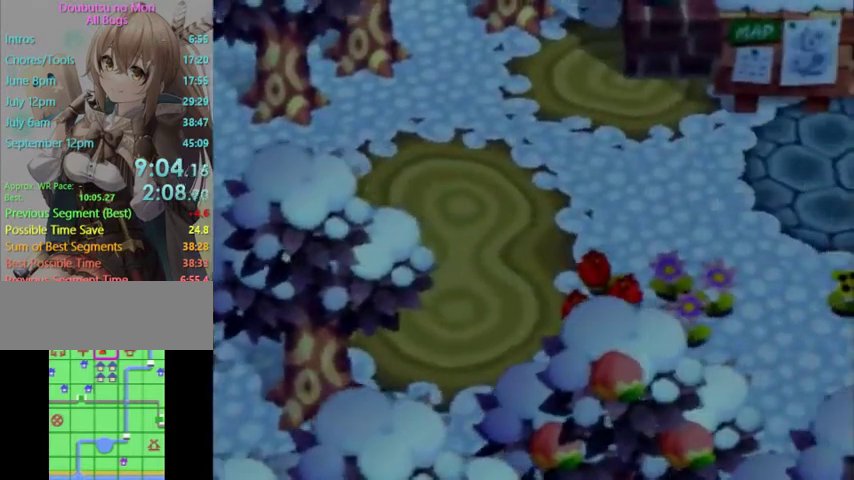
{"buttons": ["L1"], "left_stick": "right", "right_stick": "center", "events": [[100, "left_stick", "right"]]}